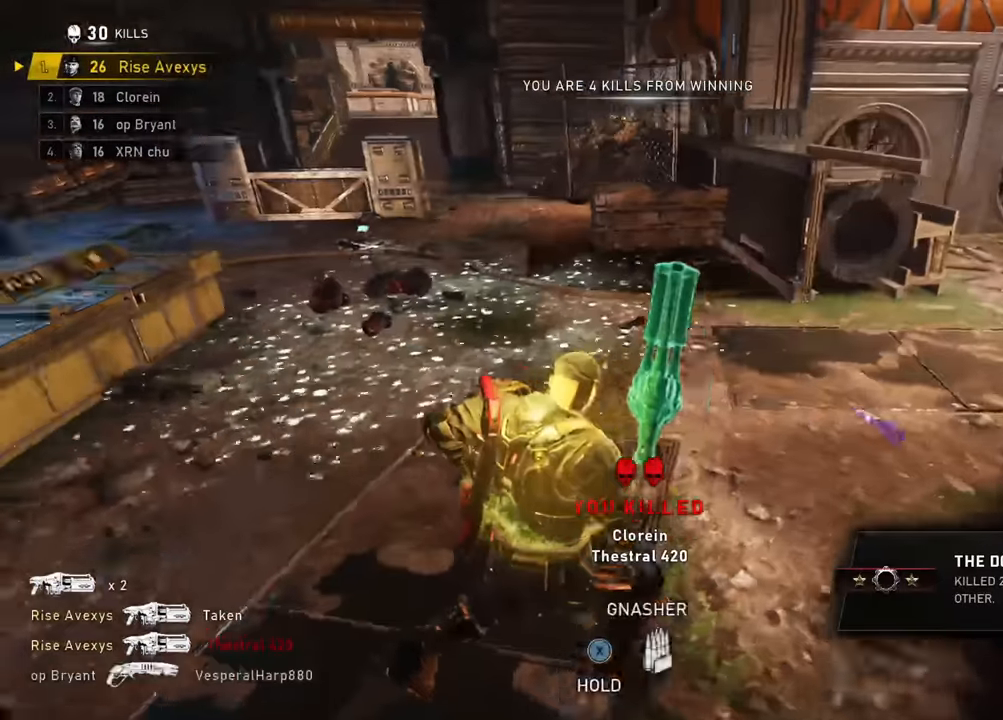
Gameplay with a controller (Xbox layout); each line is a JSON object with the inputs held at the frame after it. "events" lists button and stick changes between this image and that frame as [ms after this image, input, new state], when the widget could be followed in between.
{"buttons": [], "left_stick": "up-right", "right_stick": "right", "events": [[116, "R1", "down"], [233, "R1", "up"], [400, "right_stick", "right"]]}
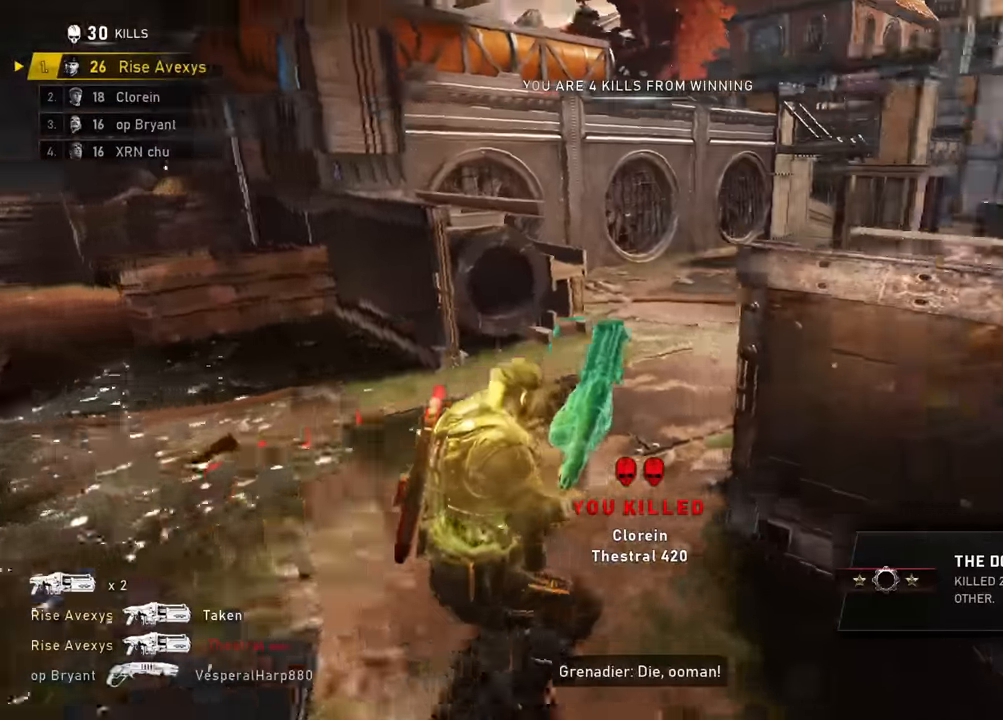
{"buttons": [], "left_stick": "up-left", "right_stick": "right", "events": [[33, "left_stick", "up"], [84, "right_stick", "center"], [334, "A", "down"], [334, "left_stick", "up-left"], [400, "right_stick", "right"], [417, "A", "up"]]}
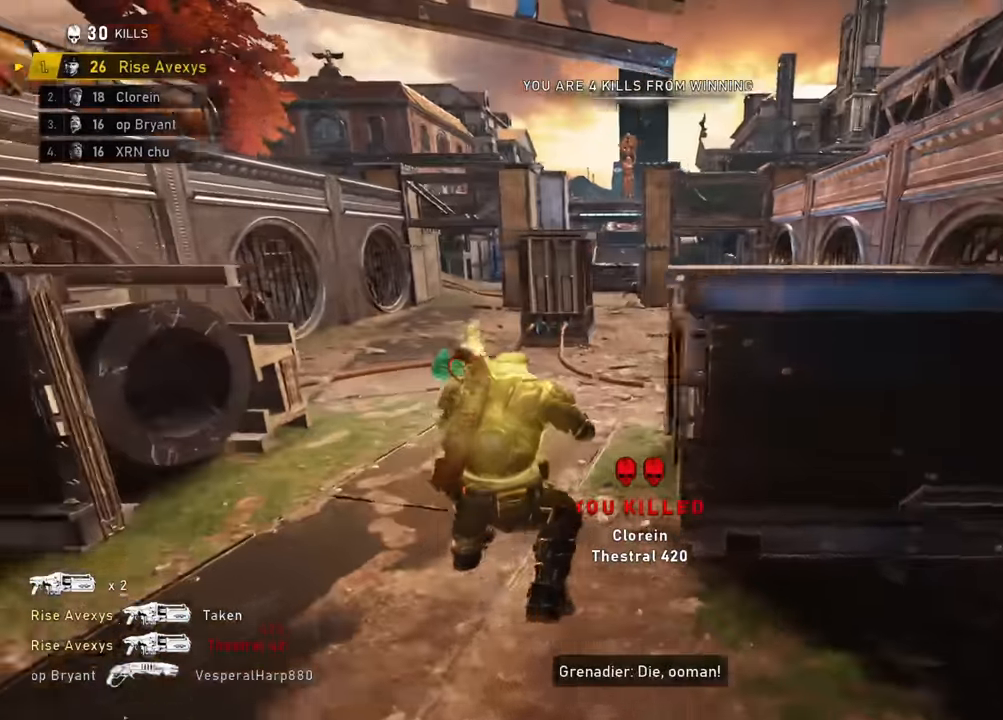
{"buttons": [], "left_stick": "up-right", "right_stick": "center", "events": [[16, "right_stick", "center"], [200, "left_stick", "up-right"], [200, "right_stick", "up-right"], [300, "right_stick", "center"]]}
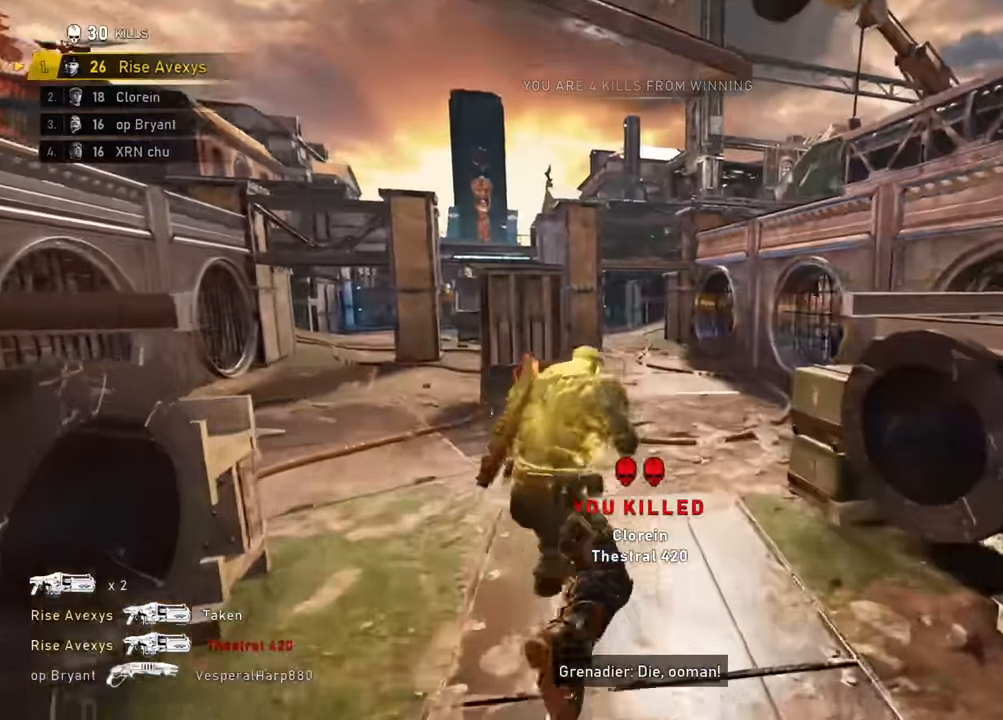
{"buttons": [], "left_stick": "up-right", "right_stick": "center", "events": []}
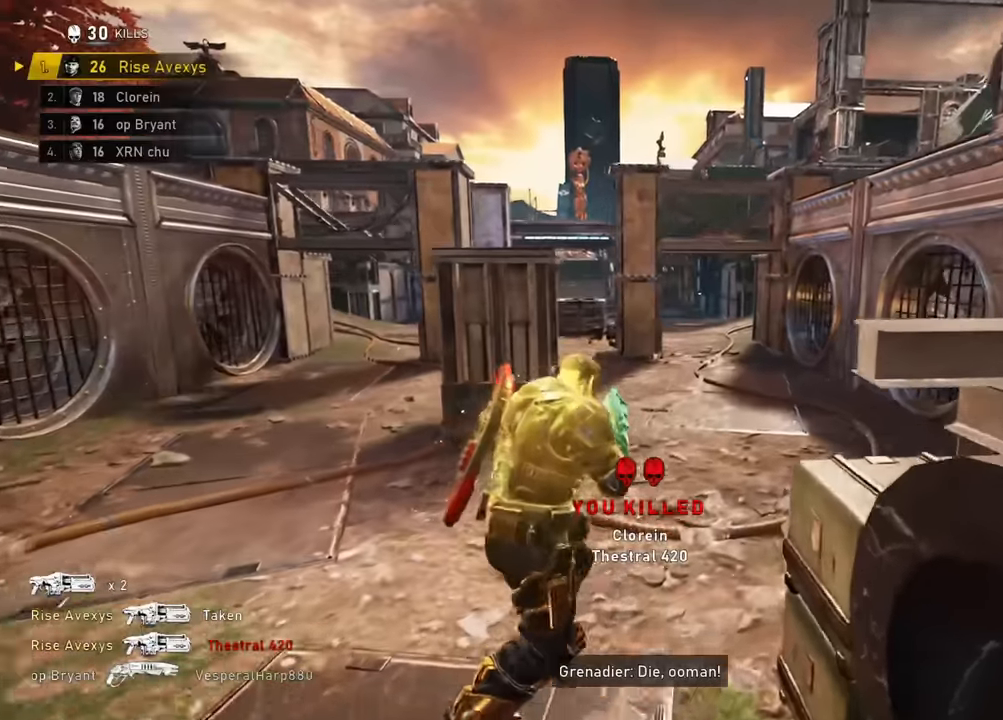
{"buttons": [], "left_stick": "up-right", "right_stick": "center", "events": []}
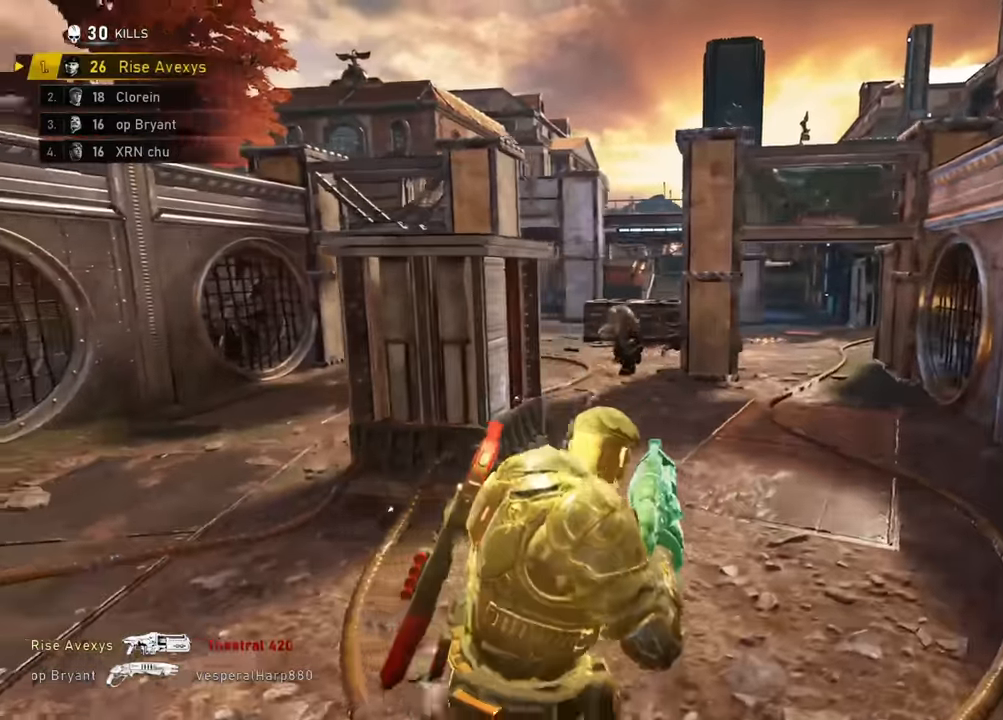
{"buttons": [], "left_stick": "center", "right_stick": "center", "events": [[200, "left_stick", "right"], [233, "R2", "down"], [367, "R2", "up"], [417, "left_stick", "center"], [450, "DPAD_LEFT", "down"], [500, "DPAD_LEFT", "up"]]}
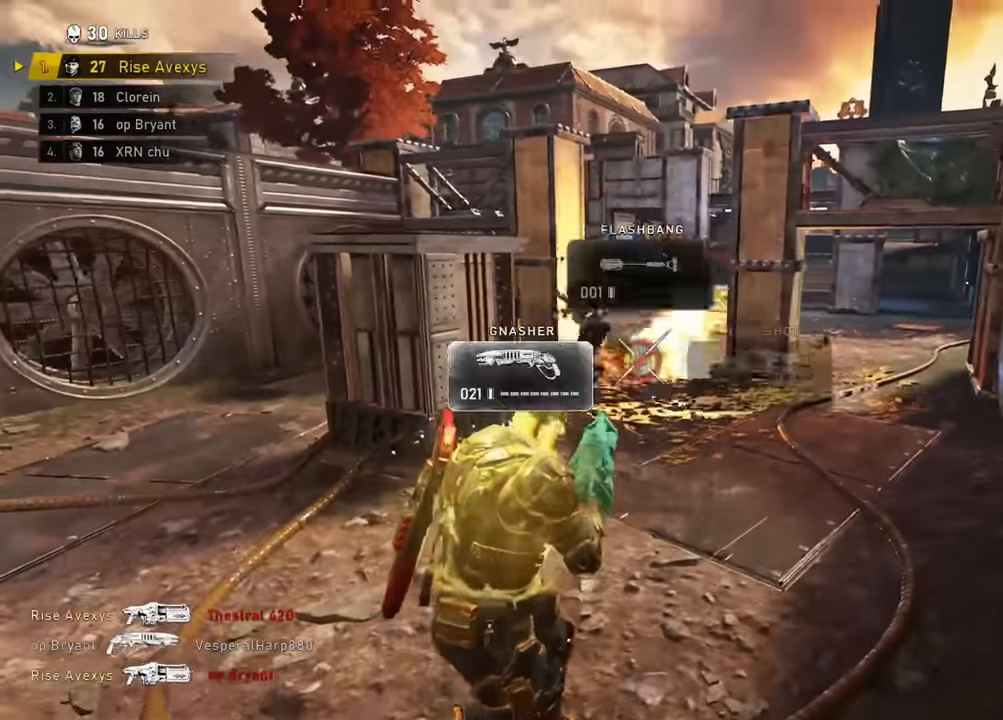
{"buttons": [], "left_stick": "up-left", "right_stick": "left", "events": [[134, "left_stick", "up"], [151, "right_stick", "left"], [184, "A", "down"], [267, "A", "up"], [367, "left_stick", "down"], [501, "left_stick", "up-left"]]}
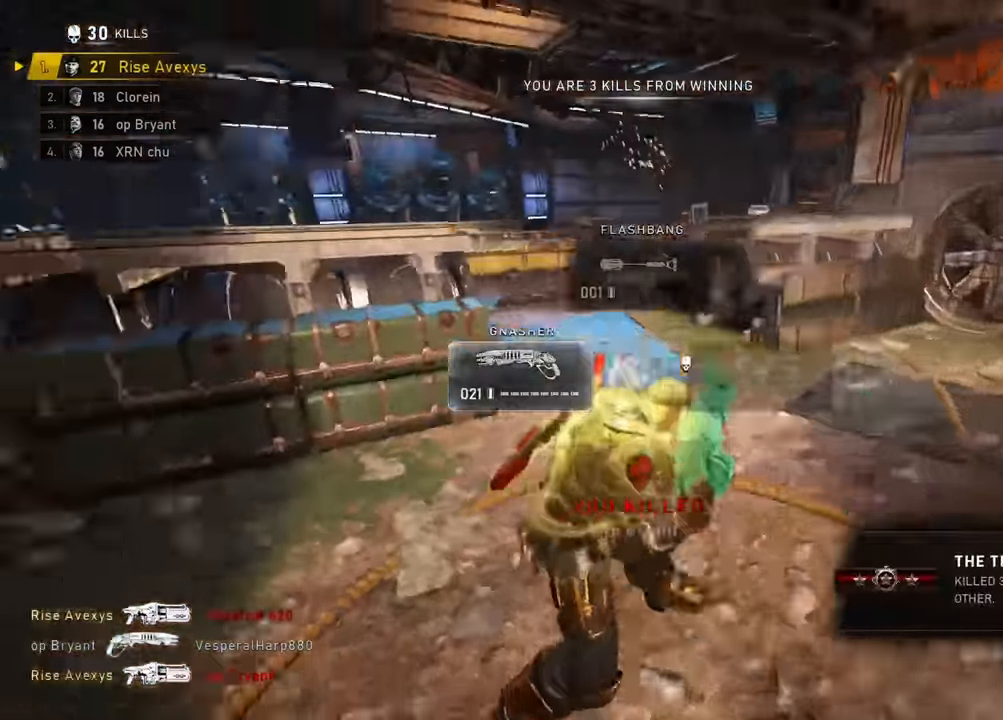
{"buttons": ["A"], "left_stick": "up-left", "right_stick": "left", "events": [[33, "A", "down"], [67, "A", "up"], [67, "right_stick", "right"], [133, "left_stick", "right"], [200, "left_stick", "up-right"], [217, "A", "down"], [300, "A", "up"], [317, "right_stick", "down-left"], [400, "right_stick", "left"], [417, "left_stick", "down-left"], [500, "A", "down"], [500, "left_stick", "up-left"]]}
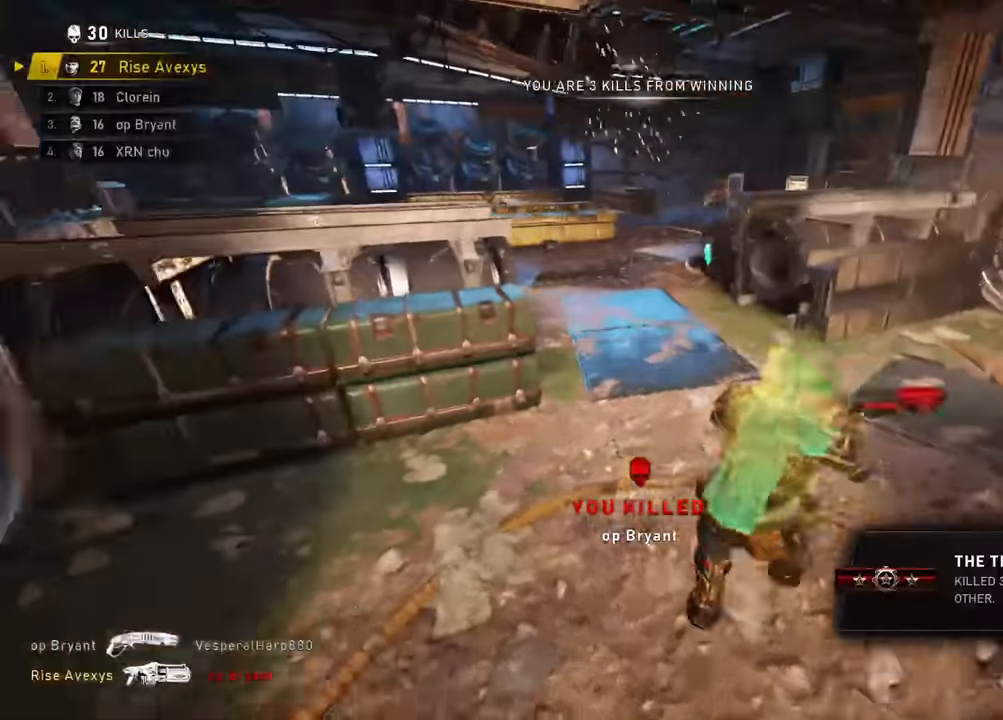
{"buttons": [], "left_stick": "up-right", "right_stick": "center", "events": [[34, "right_stick", "center"], [50, "A", "up"], [184, "right_stick", "right"], [217, "left_stick", "down-right"], [317, "left_stick", "up-right"], [334, "A", "down"], [384, "A", "up"], [401, "right_stick", "center"]]}
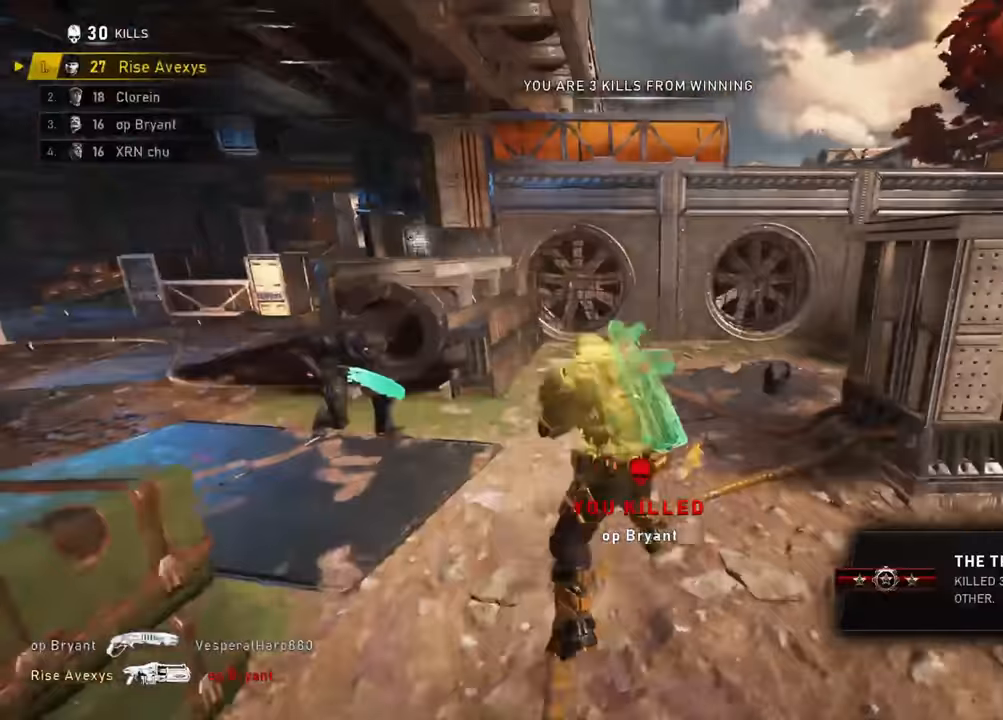
{"buttons": [], "left_stick": "up-left", "right_stick": "center", "events": [[133, "right_stick", "left"], [217, "left_stick", "up-left"], [250, "right_stick", "center"], [367, "right_stick", "left"], [500, "right_stick", "center"]]}
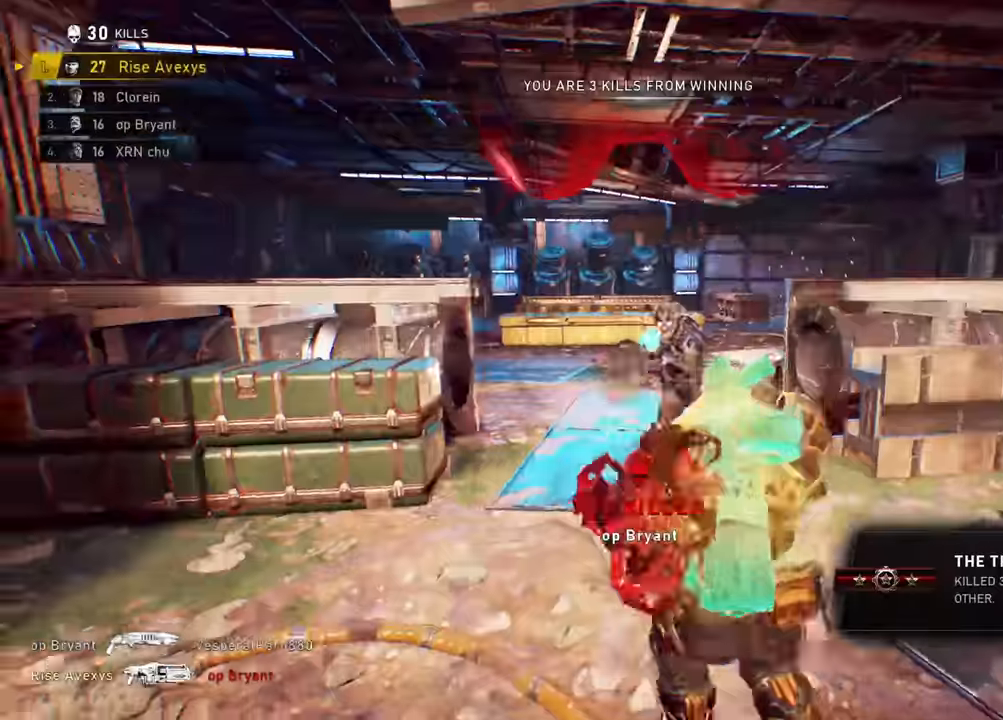
{"buttons": ["B"], "left_stick": "up-right", "right_stick": "up", "events": [[34, "R2", "down"], [50, "left_stick", "up-right"], [234, "R2", "up"], [334, "left_stick", "left"], [484, "B", "down"], [484, "left_stick", "up-right"], [484, "right_stick", "up"]]}
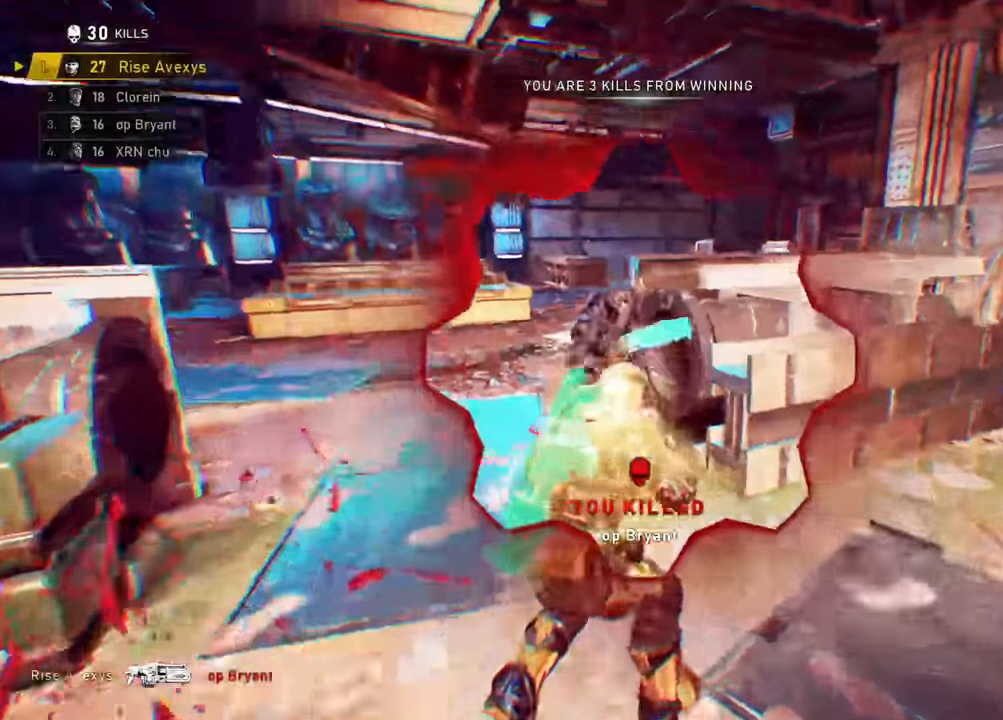
{"buttons": [], "left_stick": "down-left", "right_stick": "center", "events": [[33, "right_stick", "center"], [83, "B", "up"], [133, "left_stick", "up"], [133, "right_stick", "left"], [250, "left_stick", "up-left"], [267, "right_stick", "center"], [384, "left_stick", "down-left"]]}
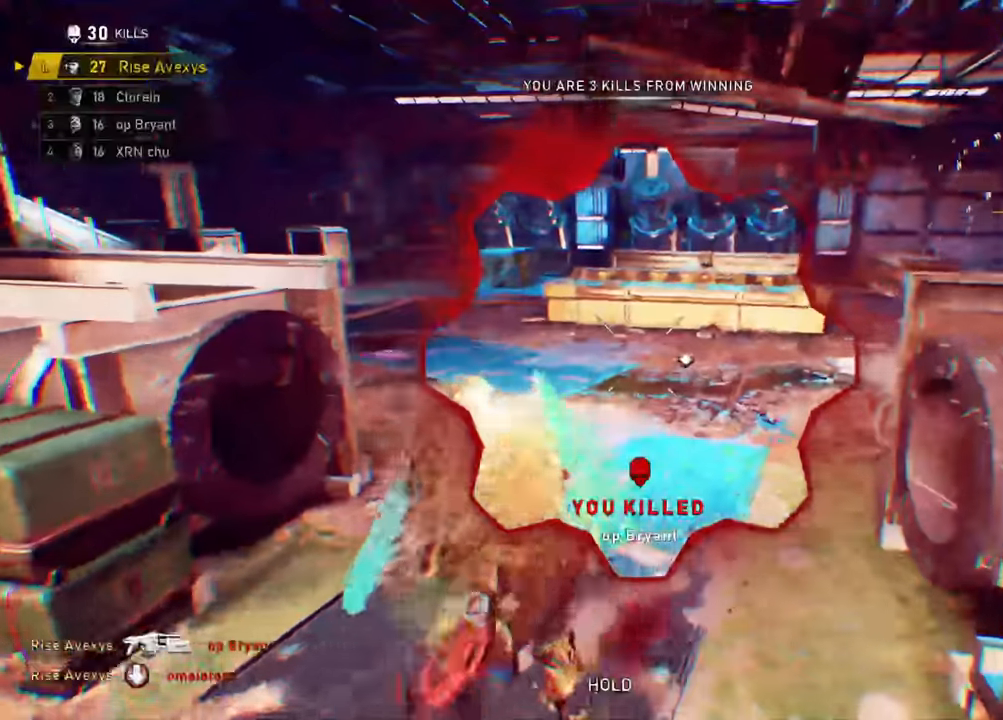
{"buttons": [], "left_stick": "down-left", "right_stick": "center", "events": [[251, "right_stick", "down-left"], [317, "right_stick", "center"]]}
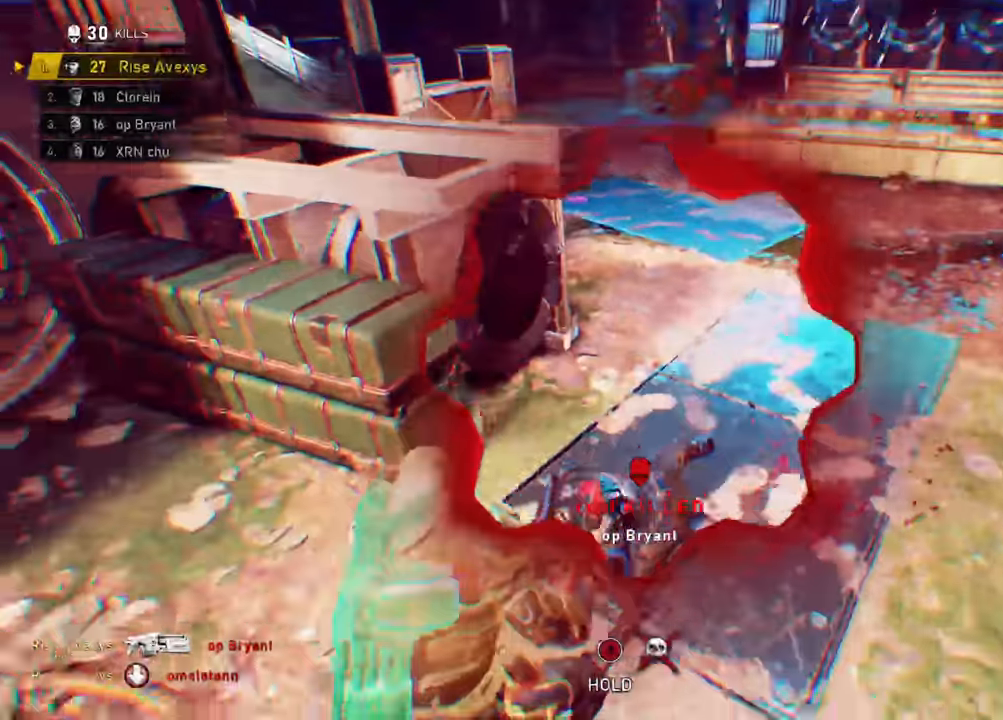
{"buttons": [], "left_stick": "up-right", "right_stick": "right", "events": [[50, "R2", "down"], [117, "left_stick", "up-left"], [167, "A", "down"], [167, "R2", "up"], [200, "A", "up"], [217, "right_stick", "right"], [350, "left_stick", "down-right"], [417, "left_stick", "up-right"], [467, "A", "down"], [500, "A", "up"]]}